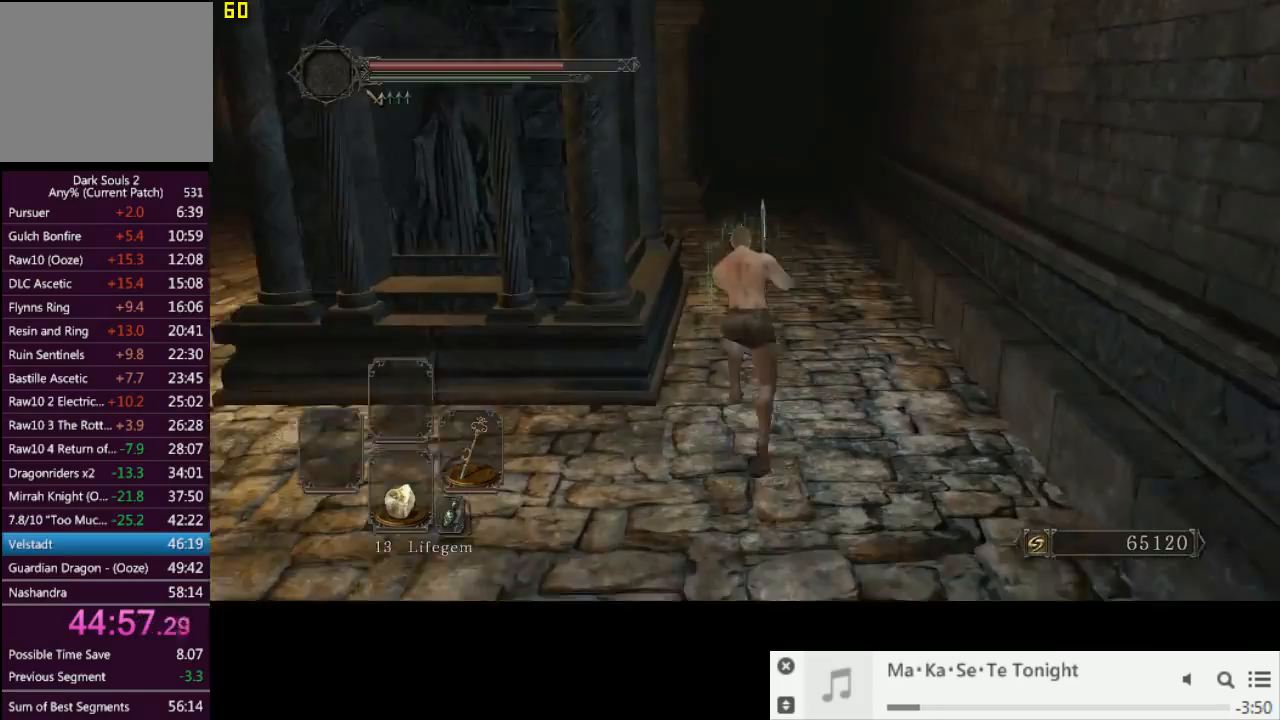
Gameplay with a controller (PlayStation layout); each line is a JSON object with the inputs held at the frame after it. "events" lists button and stick changes between this image and that frame as [ms after this image, input, new state], when the widget could be followed in between. Not read: L3 R3.
{"buttons": ["CIRCLE"], "left_stick": "up", "right_stick": "center", "events": []}
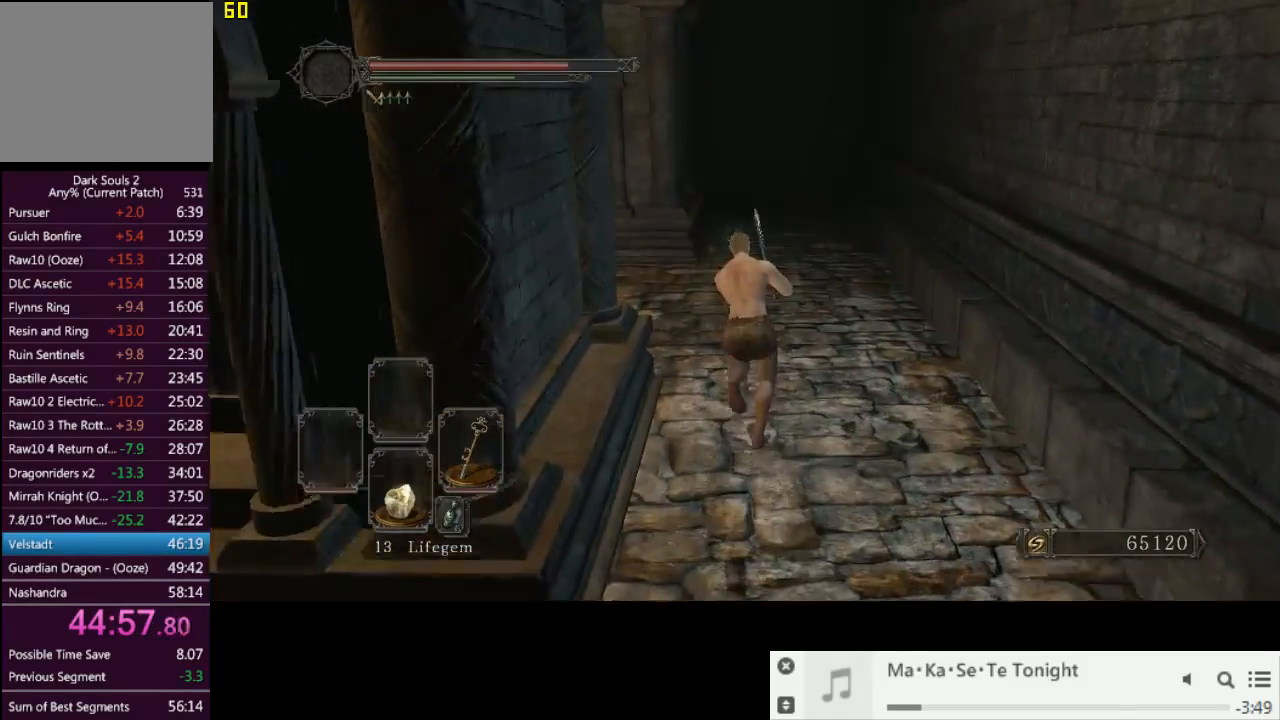
{"buttons": ["CIRCLE"], "left_stick": "up", "right_stick": "center", "events": []}
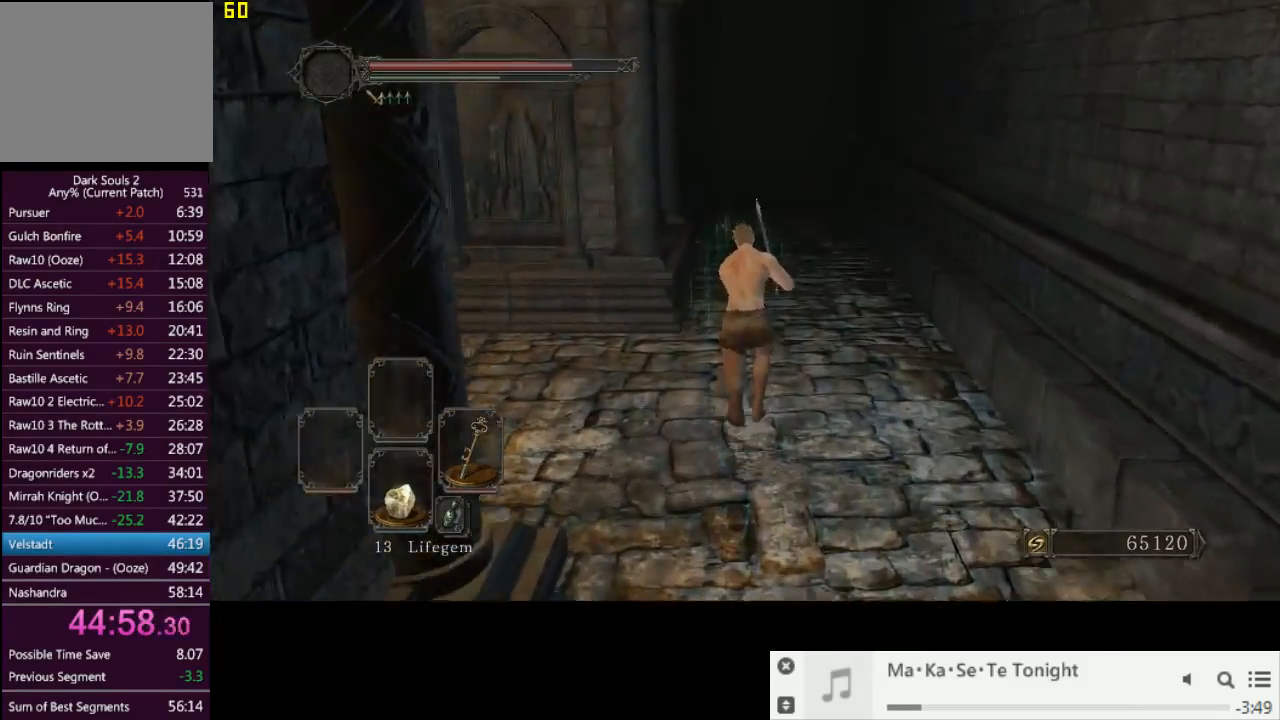
{"buttons": ["CIRCLE"], "left_stick": "up", "right_stick": "center", "events": []}
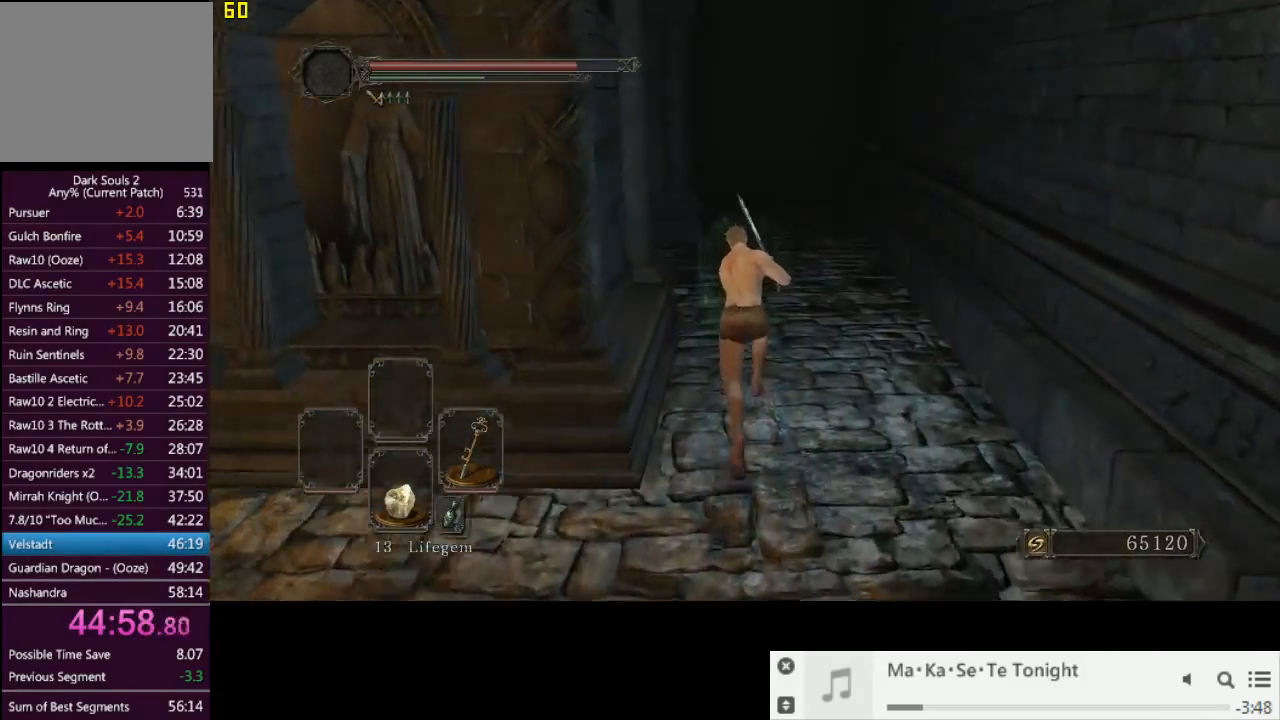
{"buttons": ["CIRCLE"], "left_stick": "up", "right_stick": "center", "events": []}
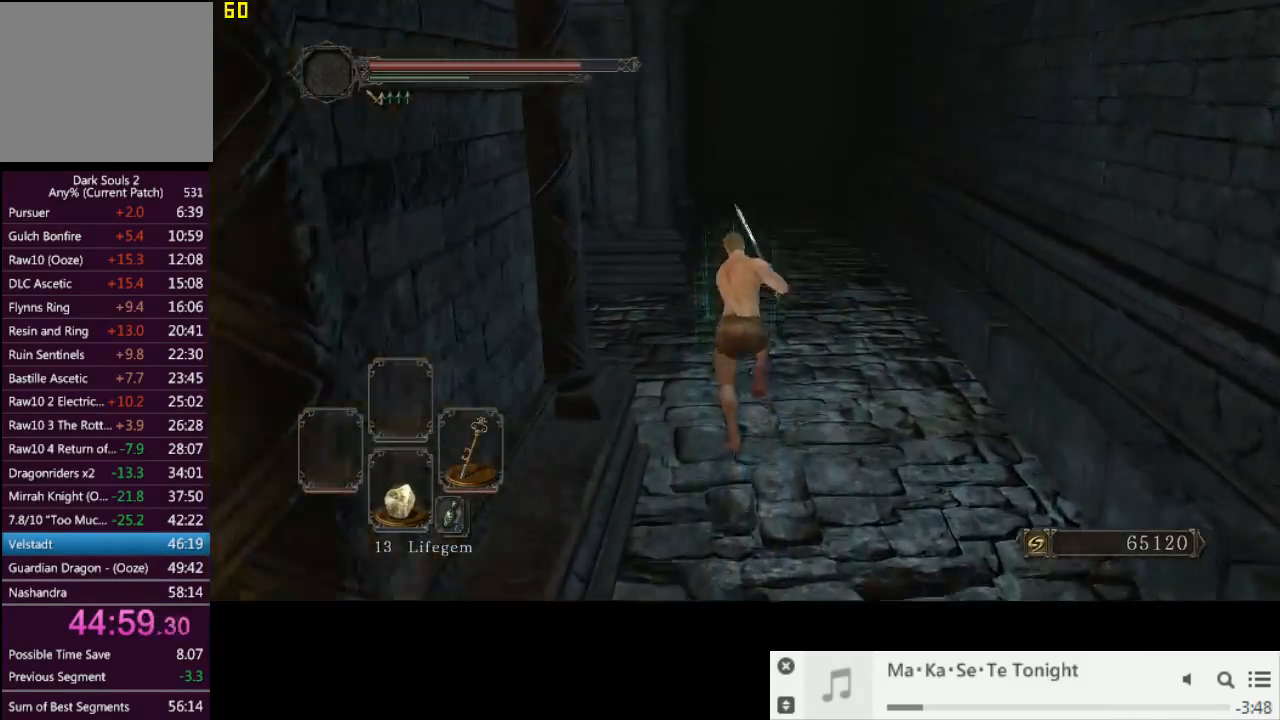
{"buttons": ["CIRCLE"], "left_stick": "up", "right_stick": "center", "events": []}
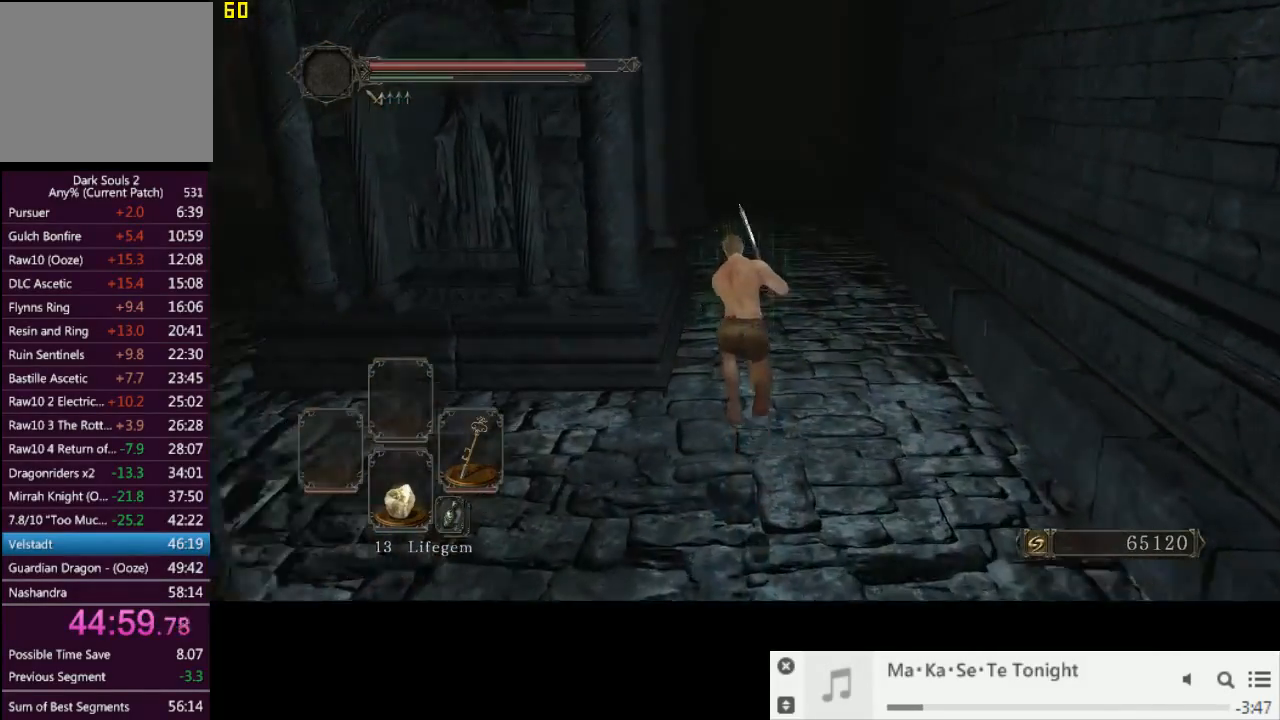
{"buttons": ["CIRCLE"], "left_stick": "up", "right_stick": "center", "events": []}
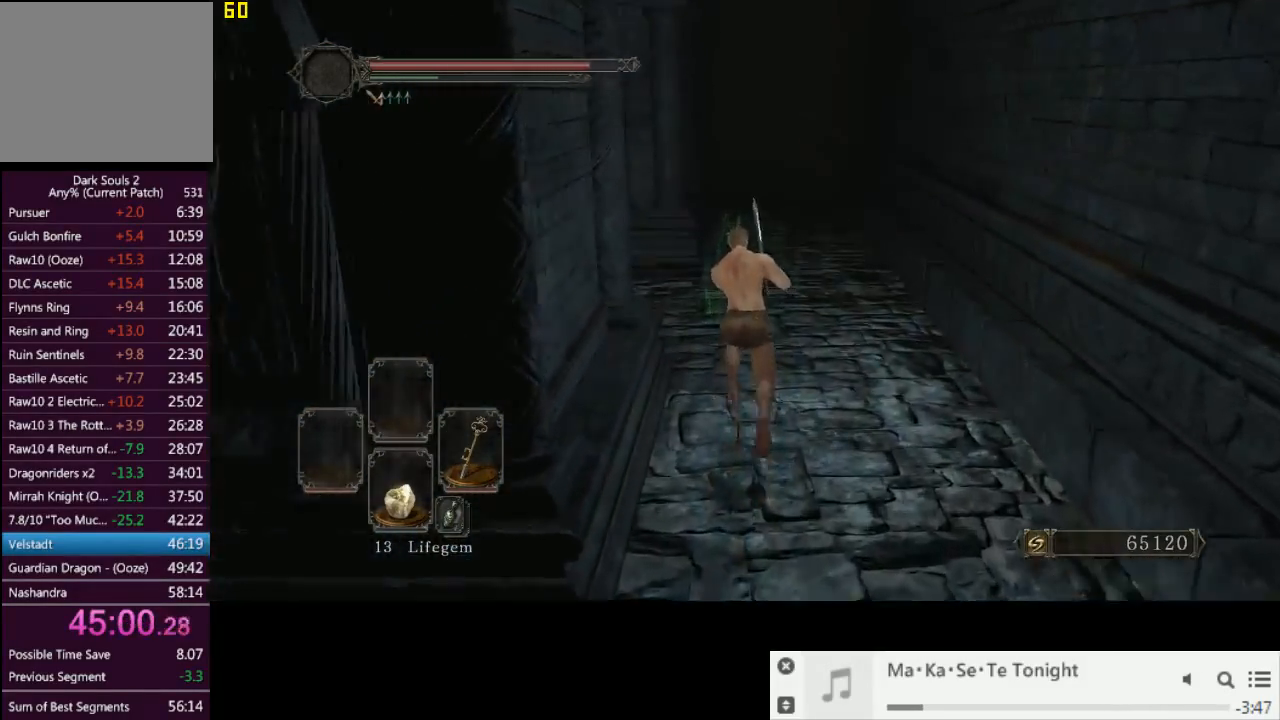
{"buttons": ["CIRCLE"], "left_stick": "up", "right_stick": "center", "events": []}
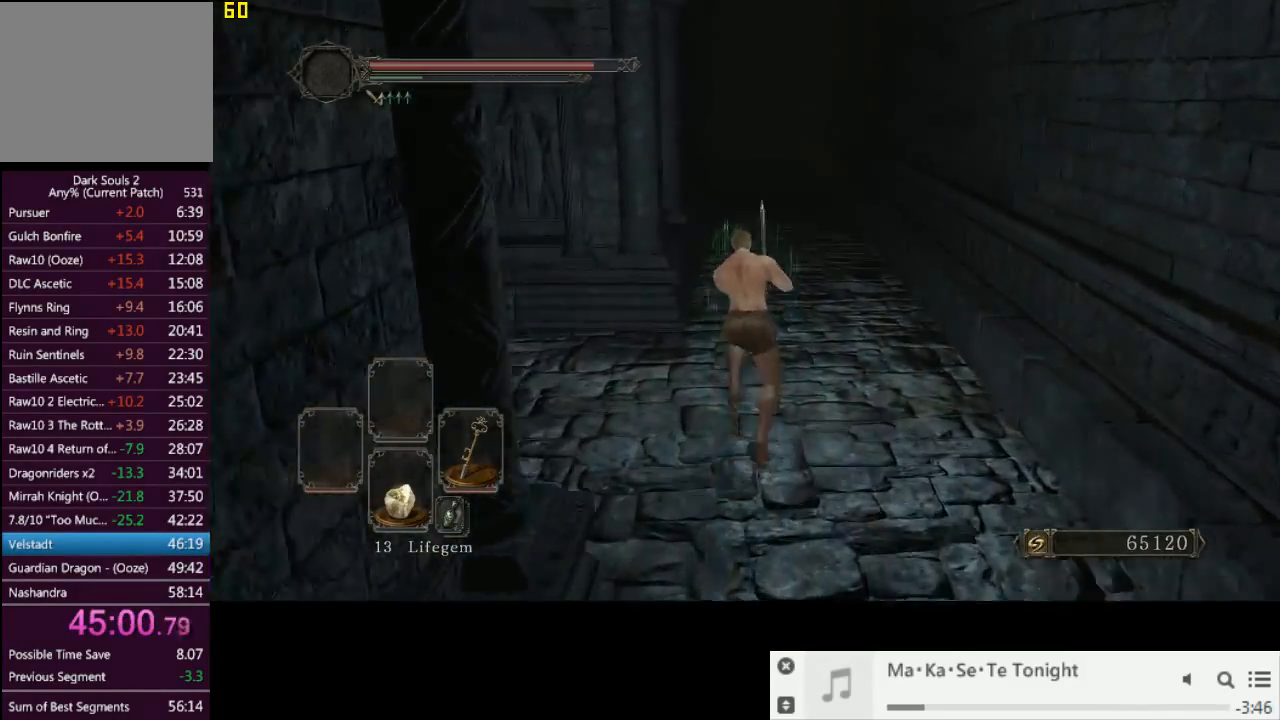
{"buttons": [], "left_stick": "up", "right_stick": "center", "events": [[500, "CIRCLE", "up"]]}
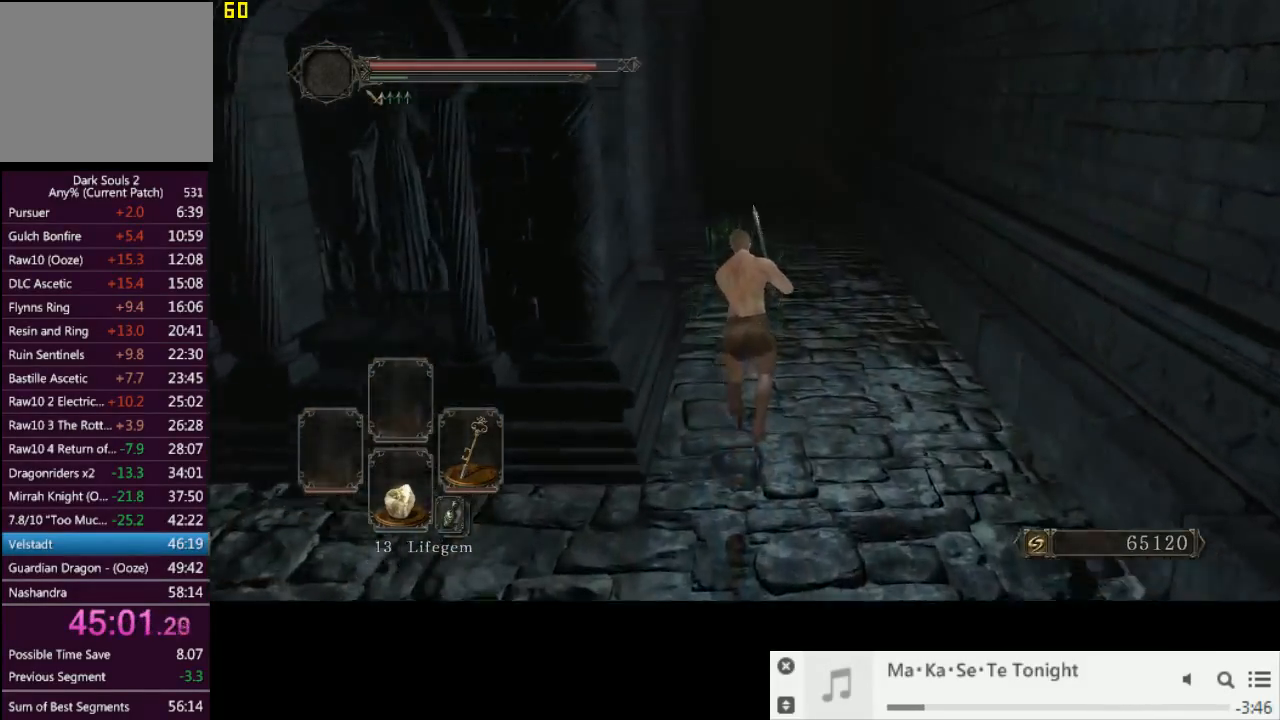
{"buttons": [], "left_stick": "up", "right_stick": "center", "events": [[283, "right_stick", "up-left"], [383, "right_stick", "center"]]}
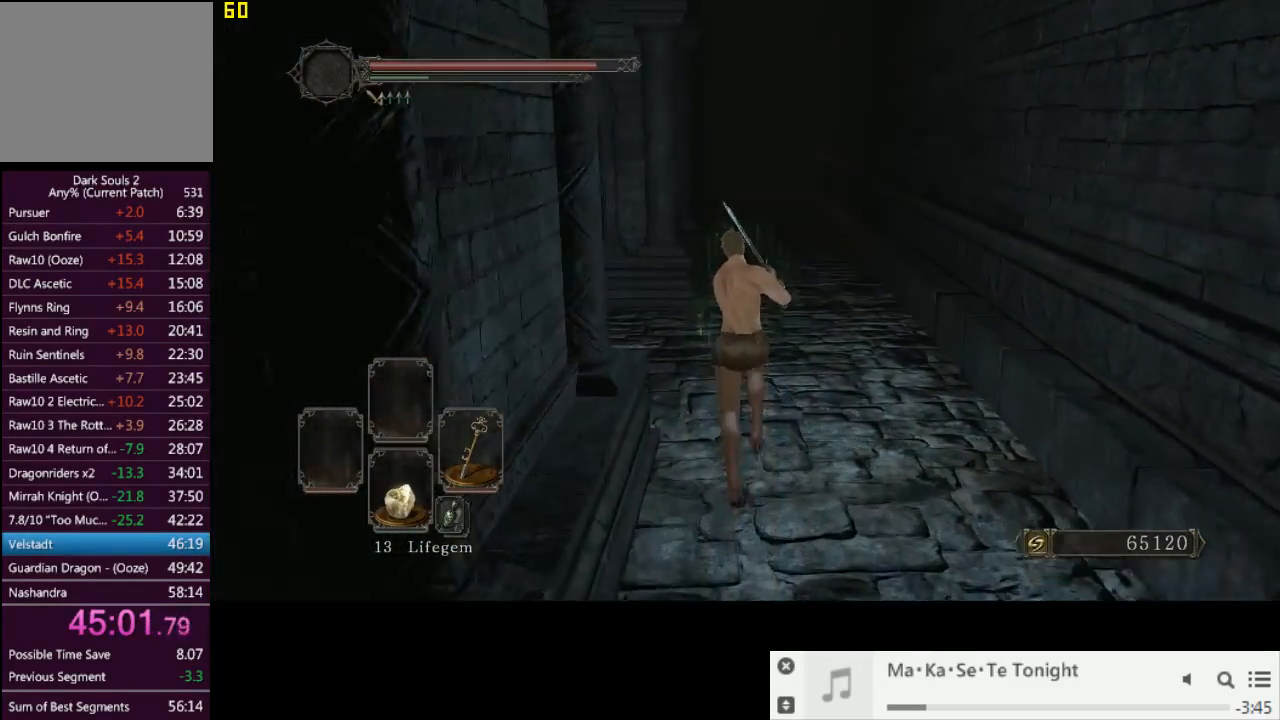
{"buttons": [], "left_stick": "up", "right_stick": "center", "events": []}
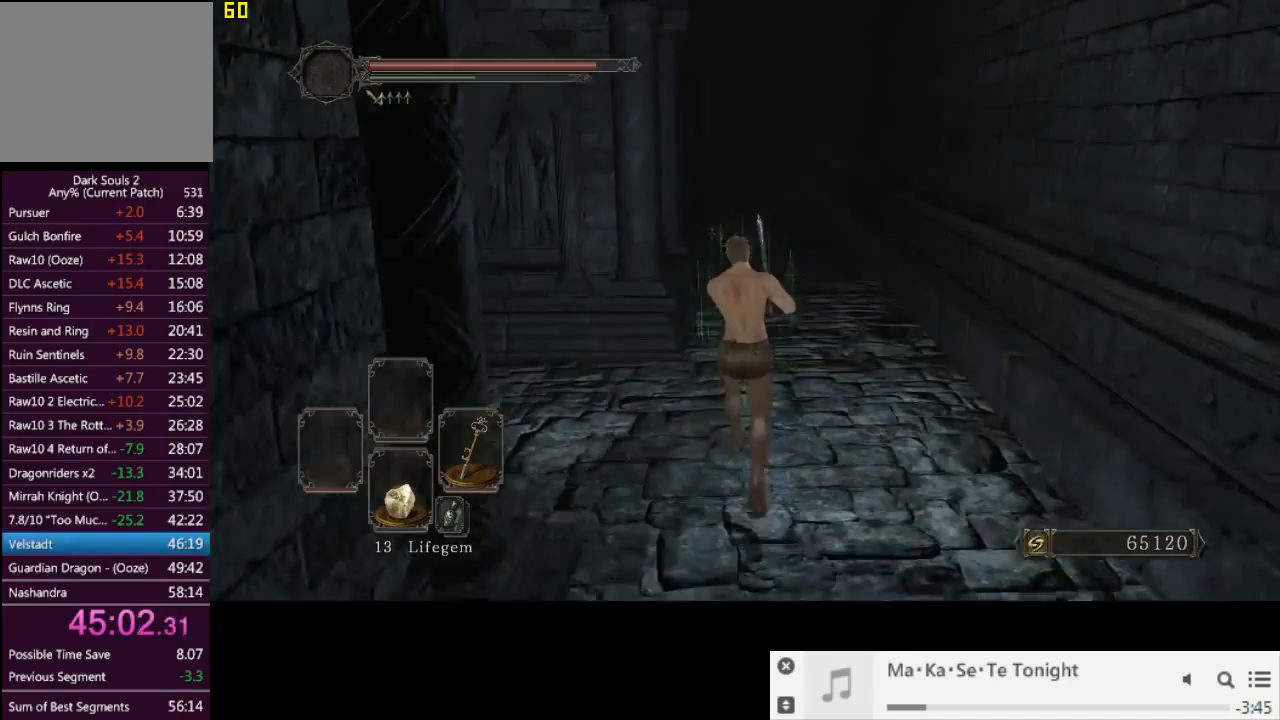
{"buttons": [], "left_stick": "up", "right_stick": "center", "events": []}
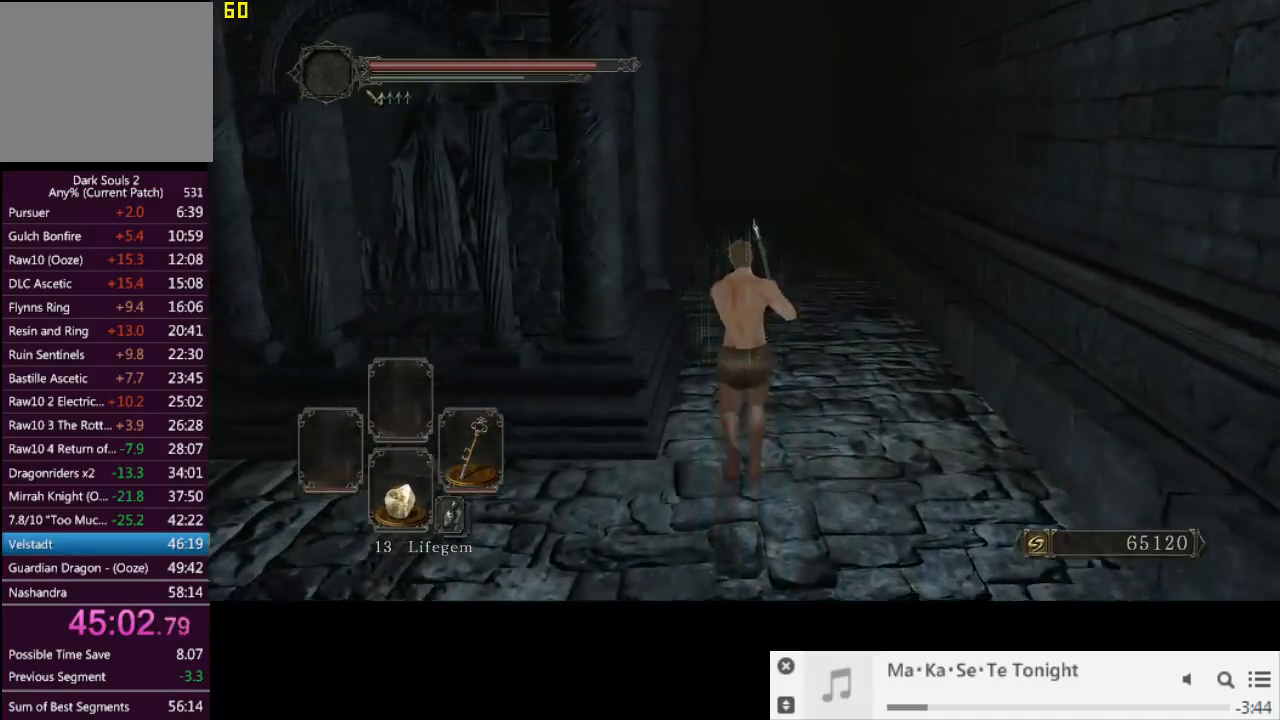
{"buttons": ["CIRCLE"], "left_stick": "up", "right_stick": "center", "events": [[267, "CIRCLE", "down"], [317, "right_stick", "up"], [433, "right_stick", "center"]]}
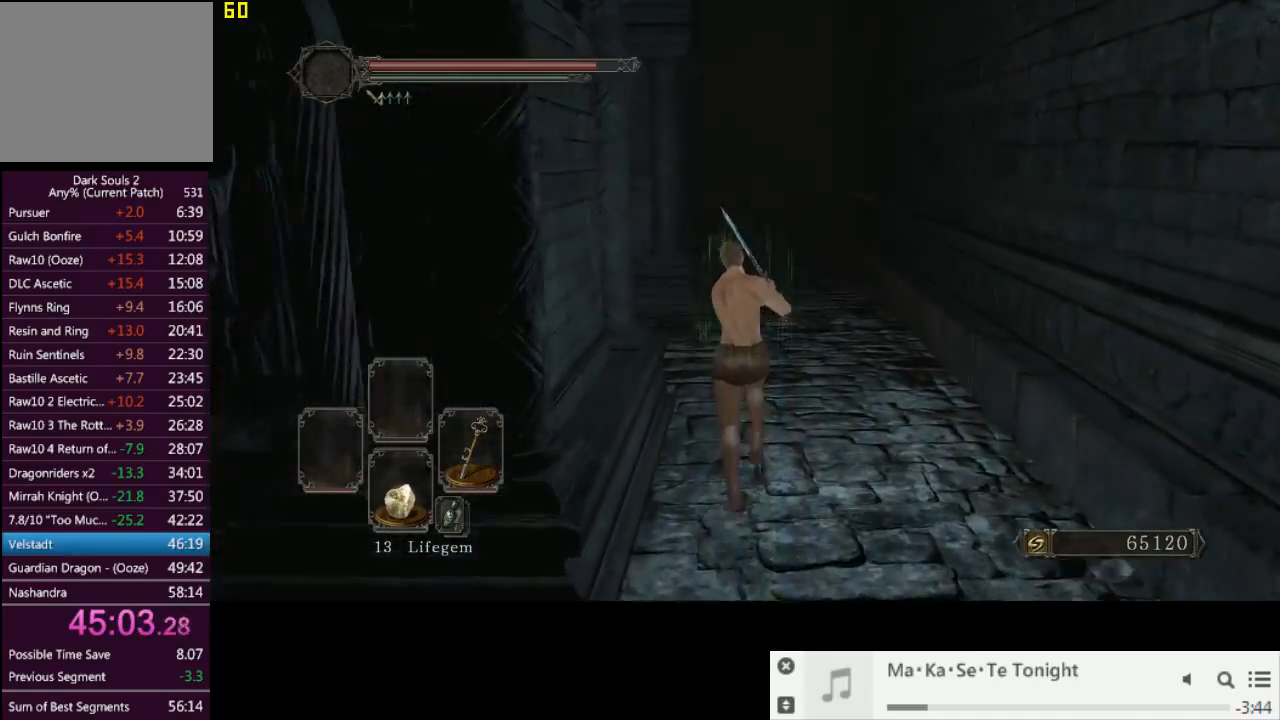
{"buttons": ["CIRCLE"], "left_stick": "up", "right_stick": "center", "events": []}
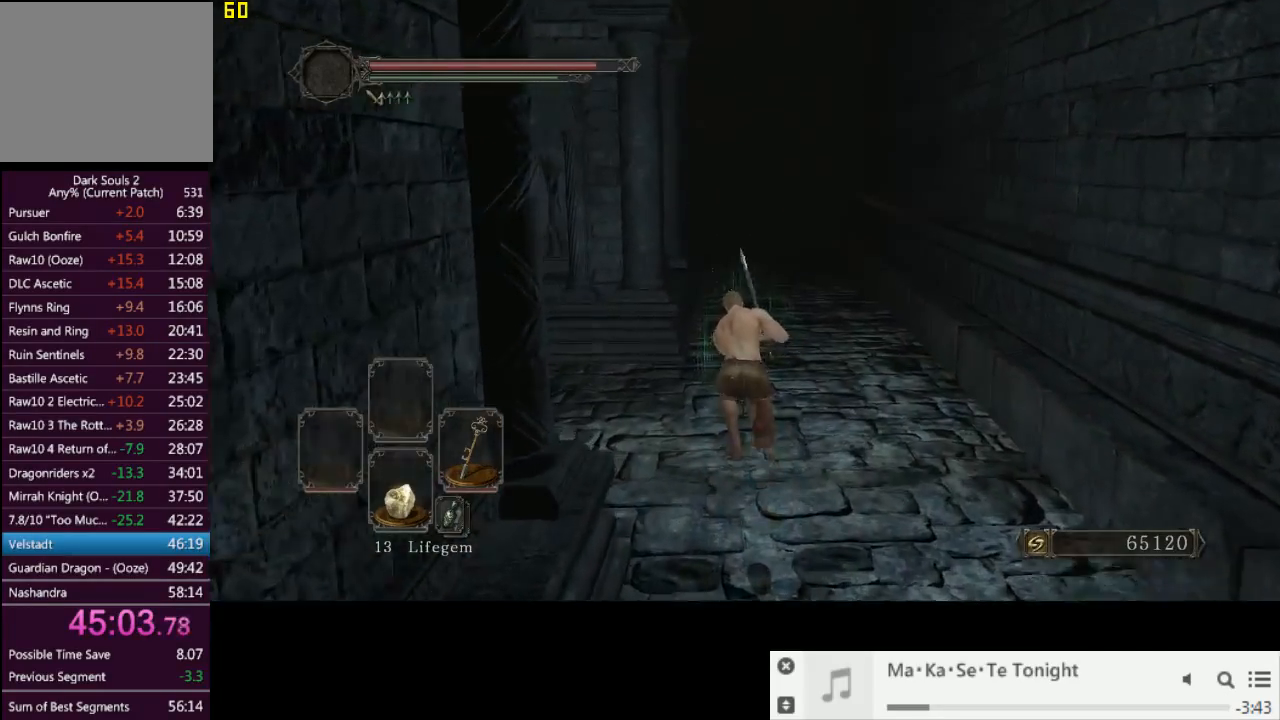
{"buttons": ["CIRCLE"], "left_stick": "up", "right_stick": "center", "events": [[183, "right_stick", "left"], [350, "right_stick", "center"]]}
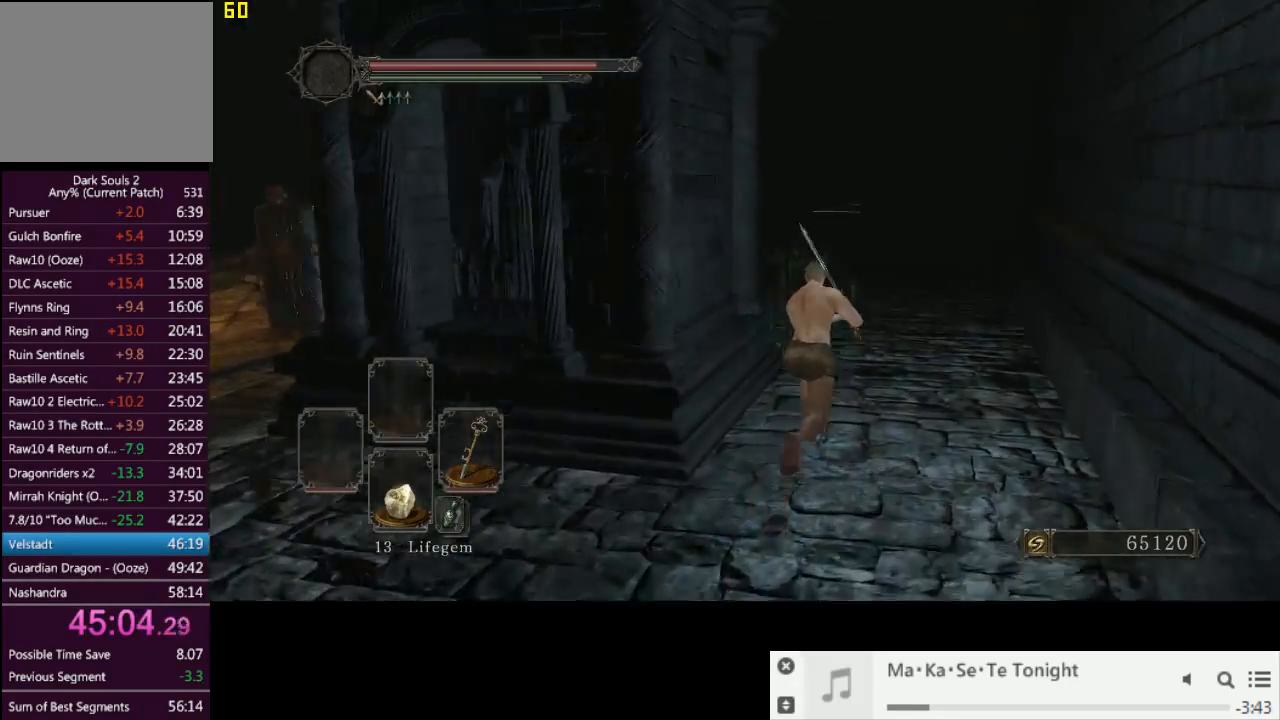
{"buttons": [], "left_stick": "up", "right_stick": "down-left", "events": [[100, "right_stick", "left"], [267, "right_stick", "center"], [283, "CIRCLE", "up"], [367, "right_stick", "down-left"]]}
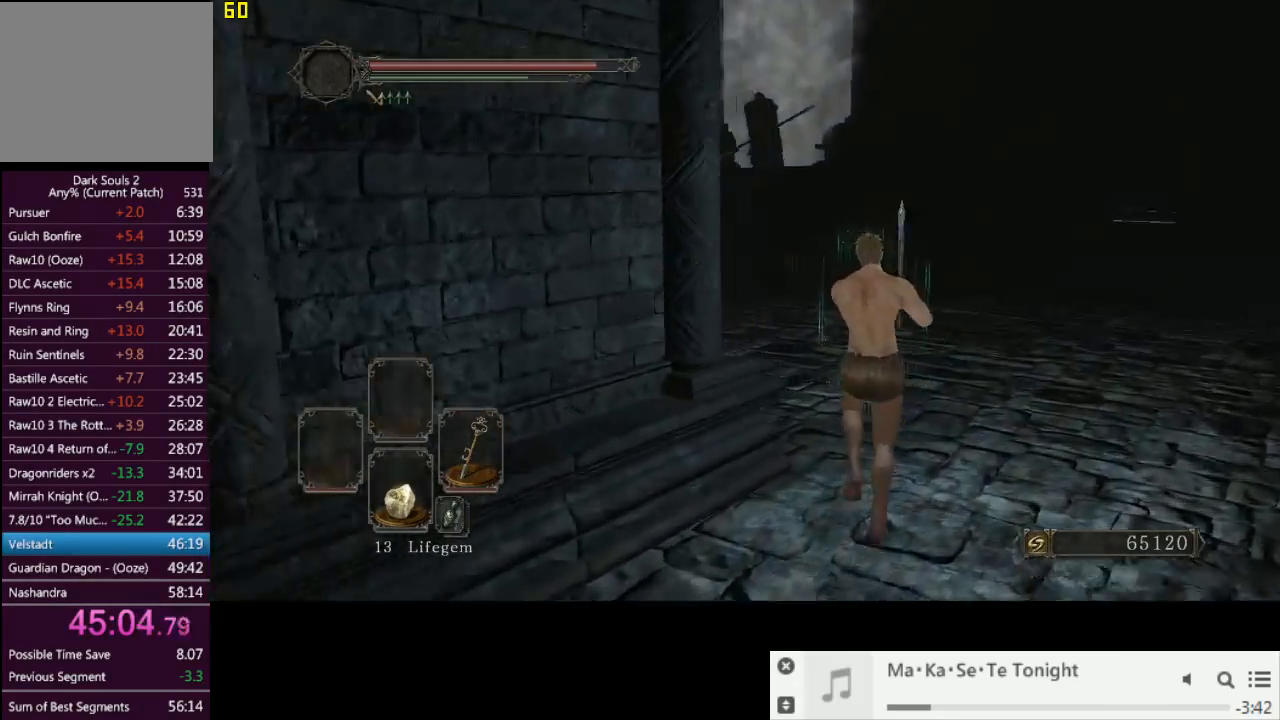
{"buttons": ["CIRCLE"], "left_stick": "up", "right_stick": "center", "events": [[183, "CIRCLE", "down"], [317, "right_stick", "center"]]}
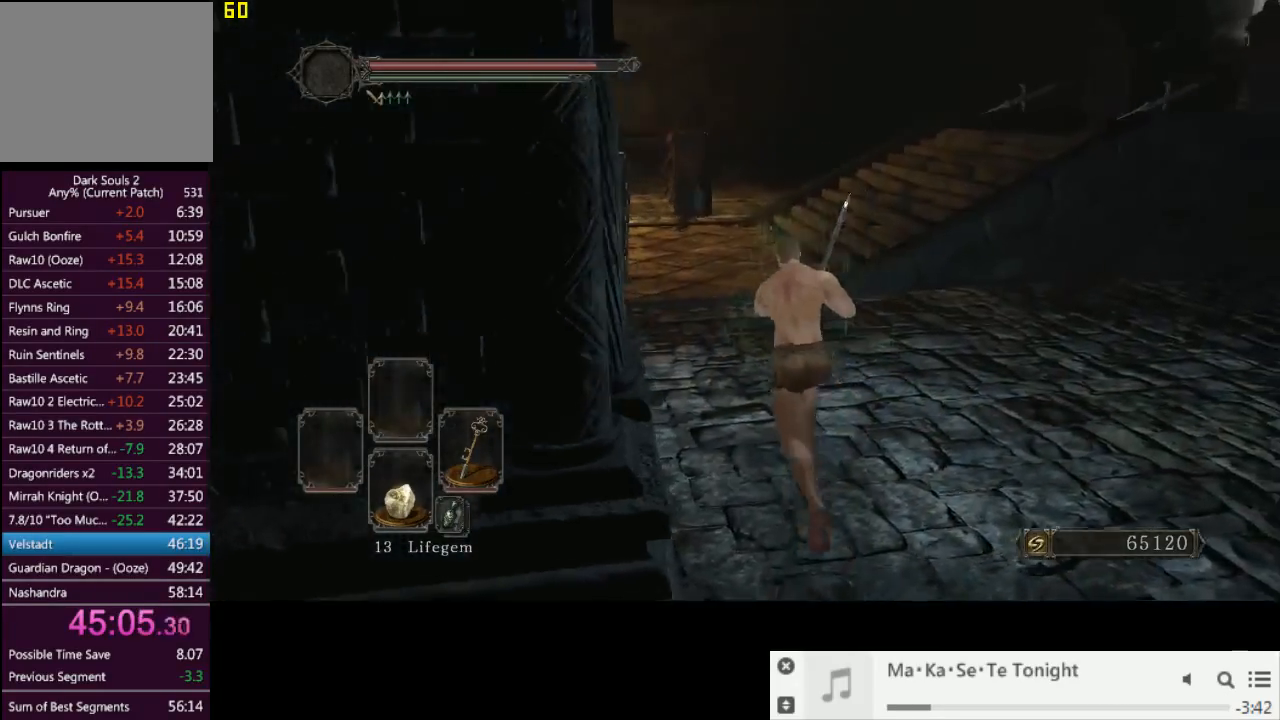
{"buttons": ["CIRCLE"], "left_stick": "up", "right_stick": "center", "events": []}
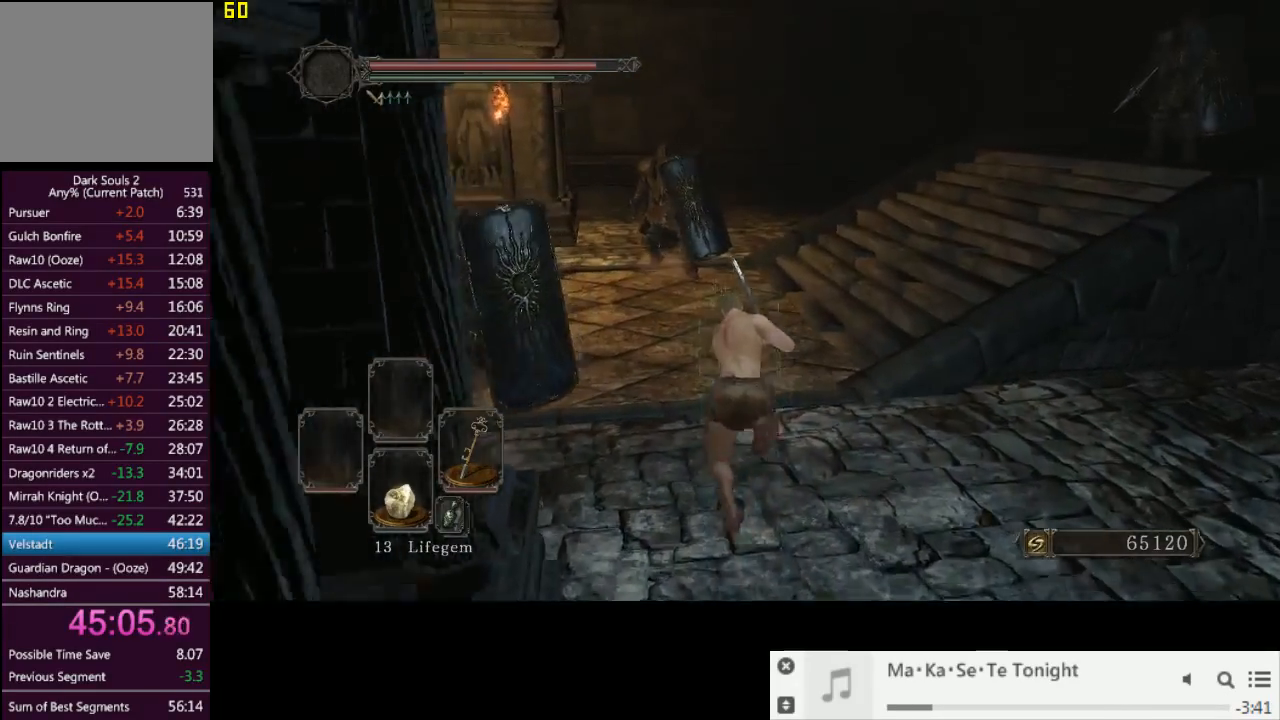
{"buttons": ["CIRCLE"], "left_stick": "up", "right_stick": "right", "events": [[267, "right_stick", "right"]]}
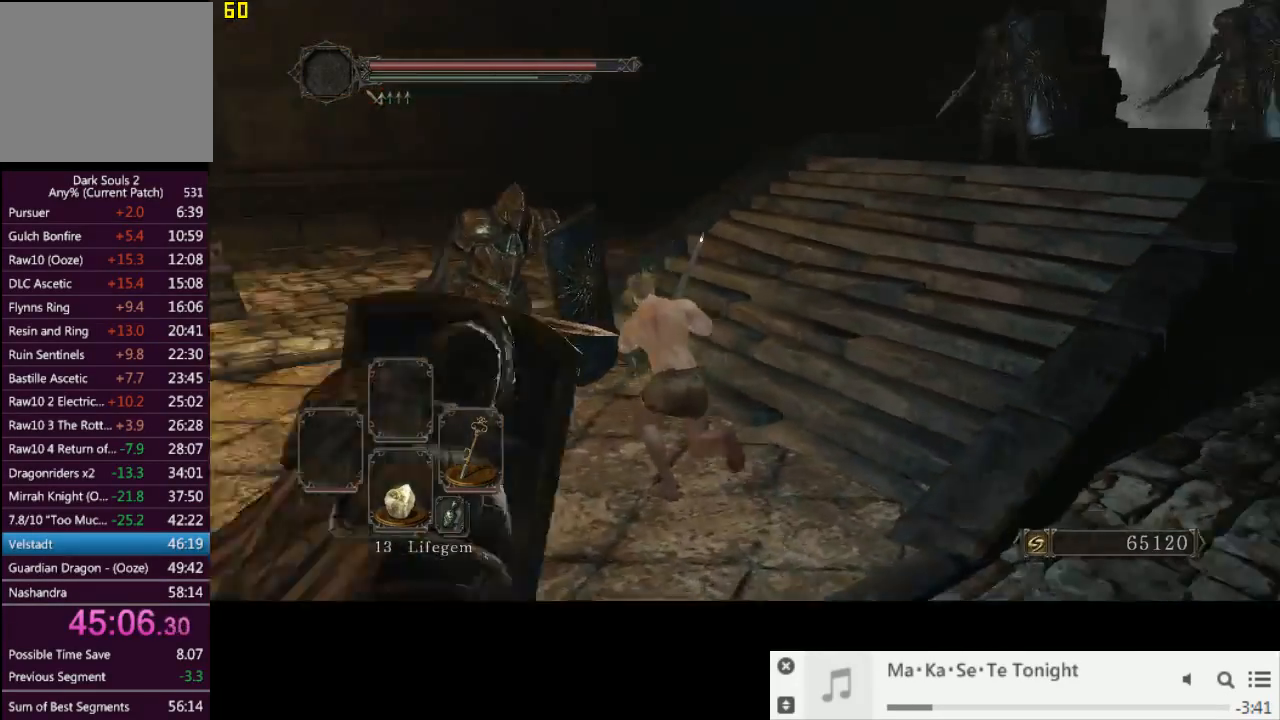
{"buttons": ["CIRCLE"], "left_stick": "up-left", "right_stick": "center", "events": [[367, "right_stick", "center"], [433, "left_stick", "up-left"]]}
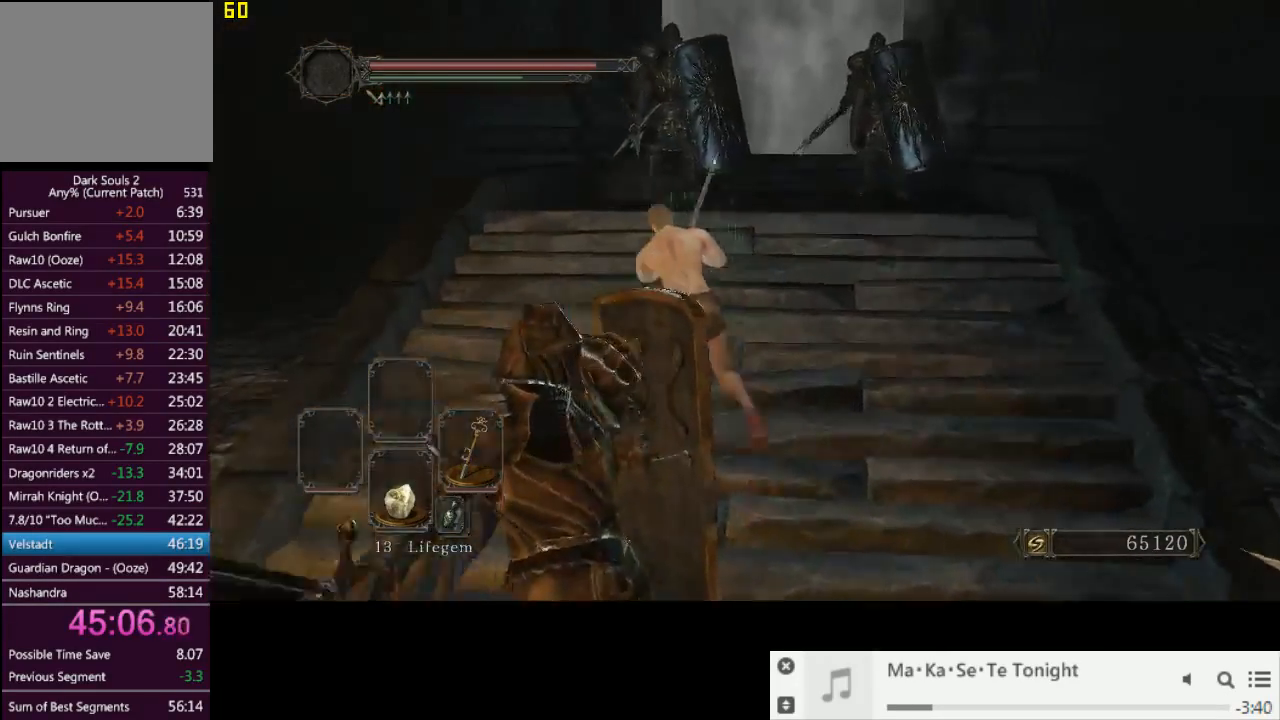
{"buttons": [], "left_stick": "down-right", "right_stick": "center", "events": [[200, "CIRCLE", "up"], [317, "right_stick", "down"], [367, "left_stick", "up-right"], [417, "right_stick", "center"], [450, "left_stick", "down-right"]]}
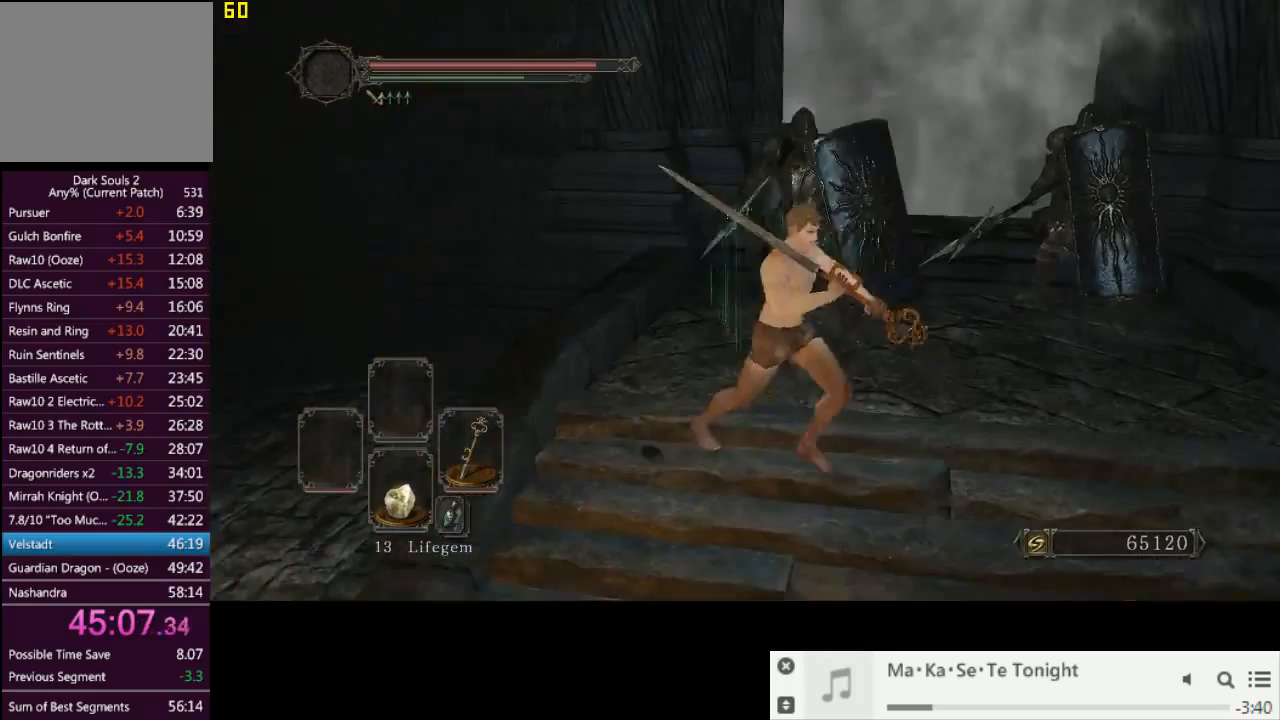
{"buttons": [], "left_stick": "up-right", "right_stick": "center", "events": [[200, "left_stick", "up-right"], [333, "CIRCLE", "down"], [450, "CIRCLE", "up"]]}
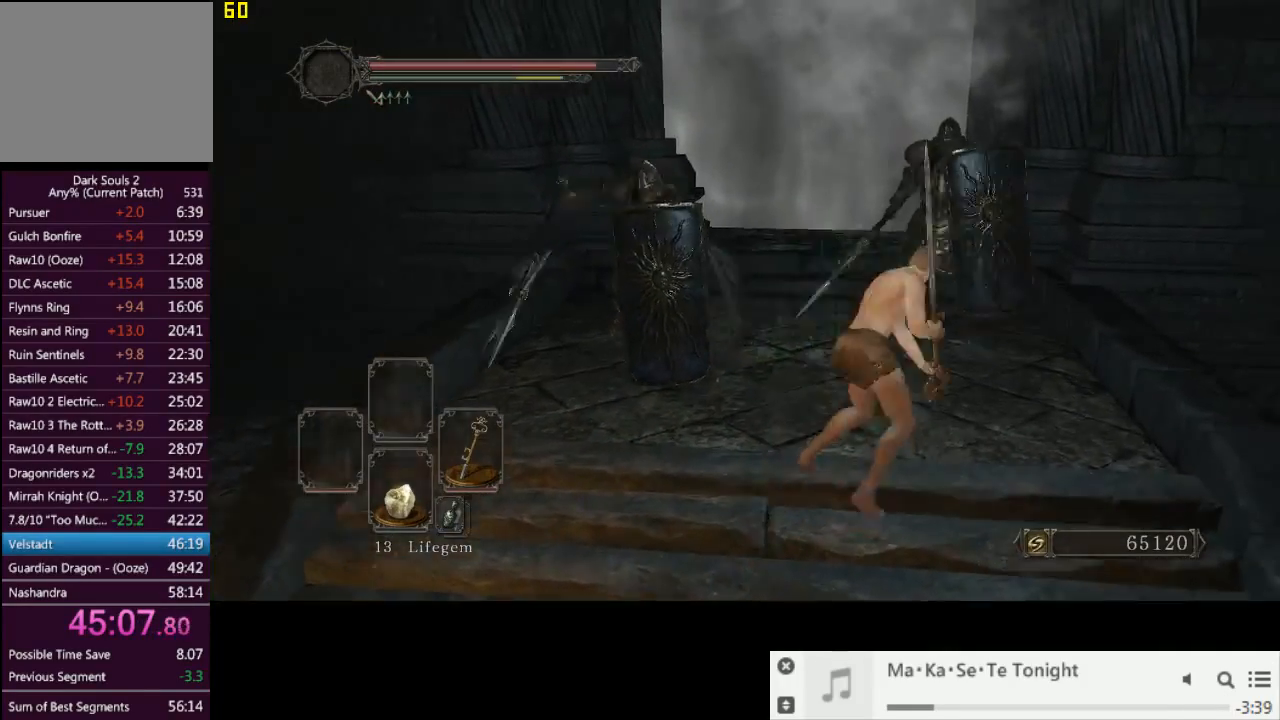
{"buttons": [], "left_stick": "up-right", "right_stick": "center", "events": [[233, "right_stick", "down"], [333, "right_stick", "center"]]}
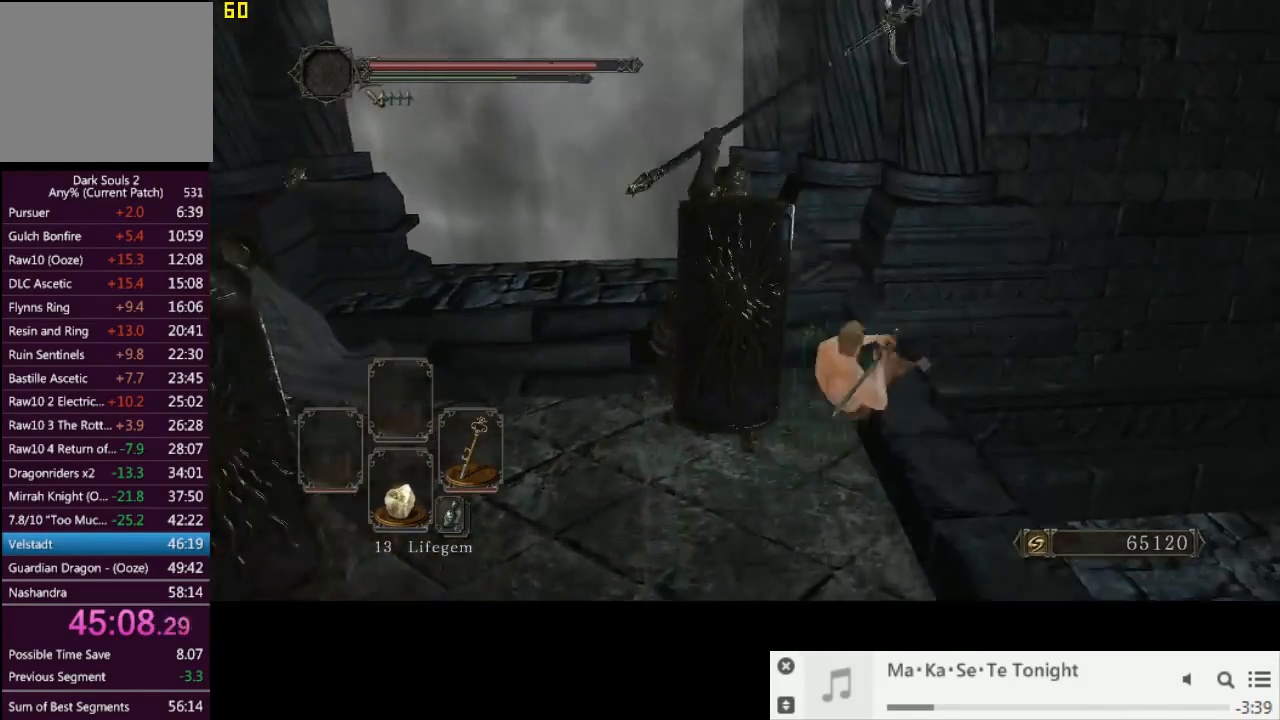
{"buttons": [], "left_stick": "up-left", "right_stick": "center", "events": [[33, "left_stick", "up"], [133, "left_stick", "up-left"], [267, "CIRCLE", "down"], [333, "CIRCLE", "up"]]}
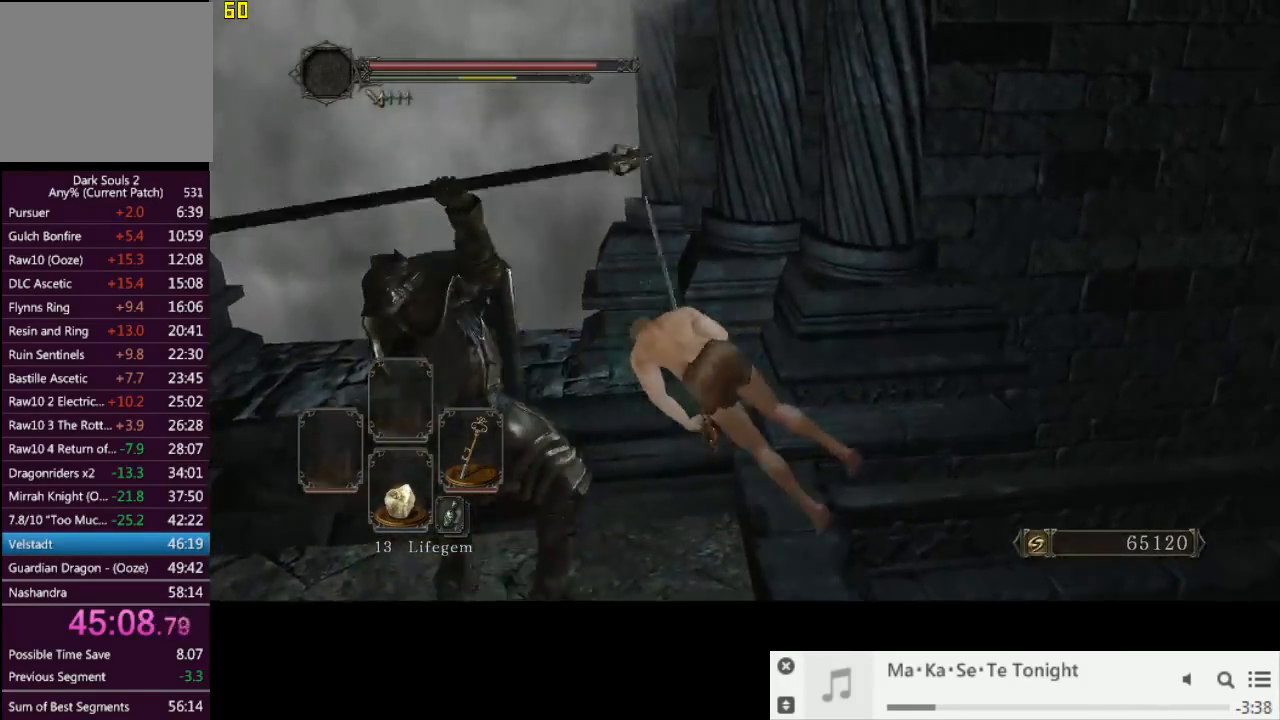
{"buttons": [], "left_stick": "up-left", "right_stick": "center", "events": []}
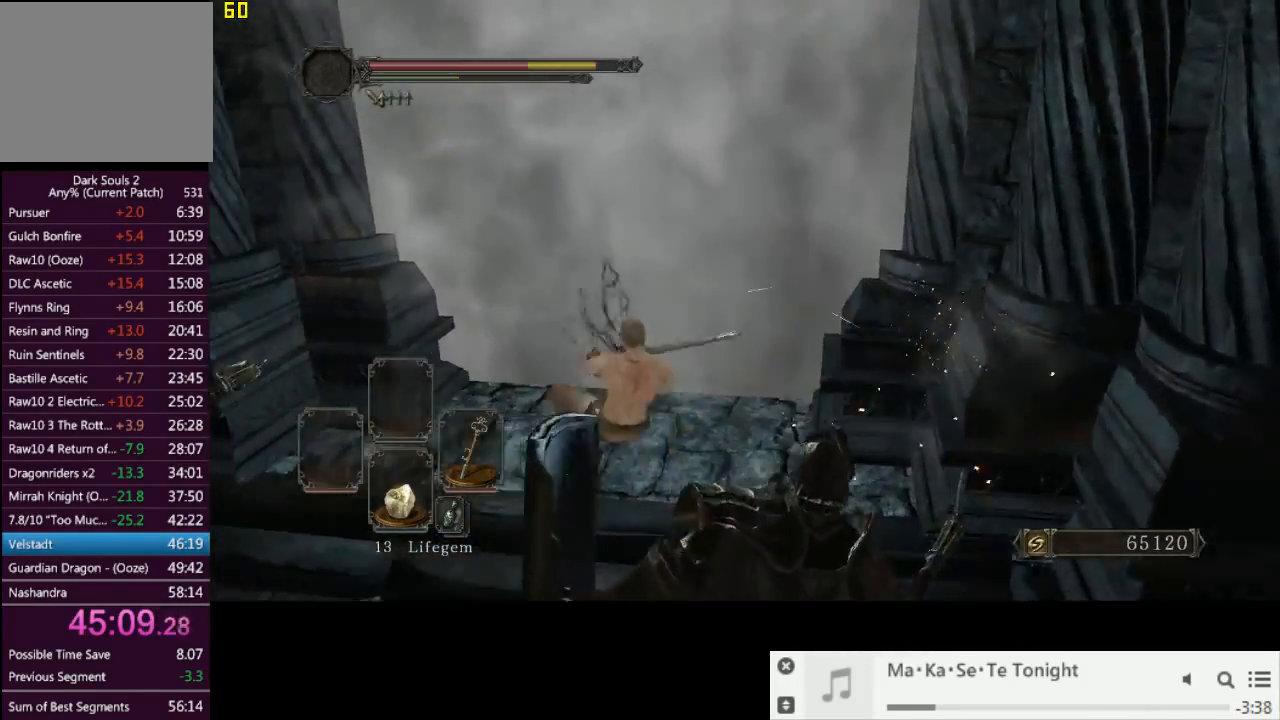
{"buttons": [], "left_stick": "center", "right_stick": "center", "events": [[183, "CROSS", "down"], [383, "CROSS", "up"], [417, "left_stick", "center"]]}
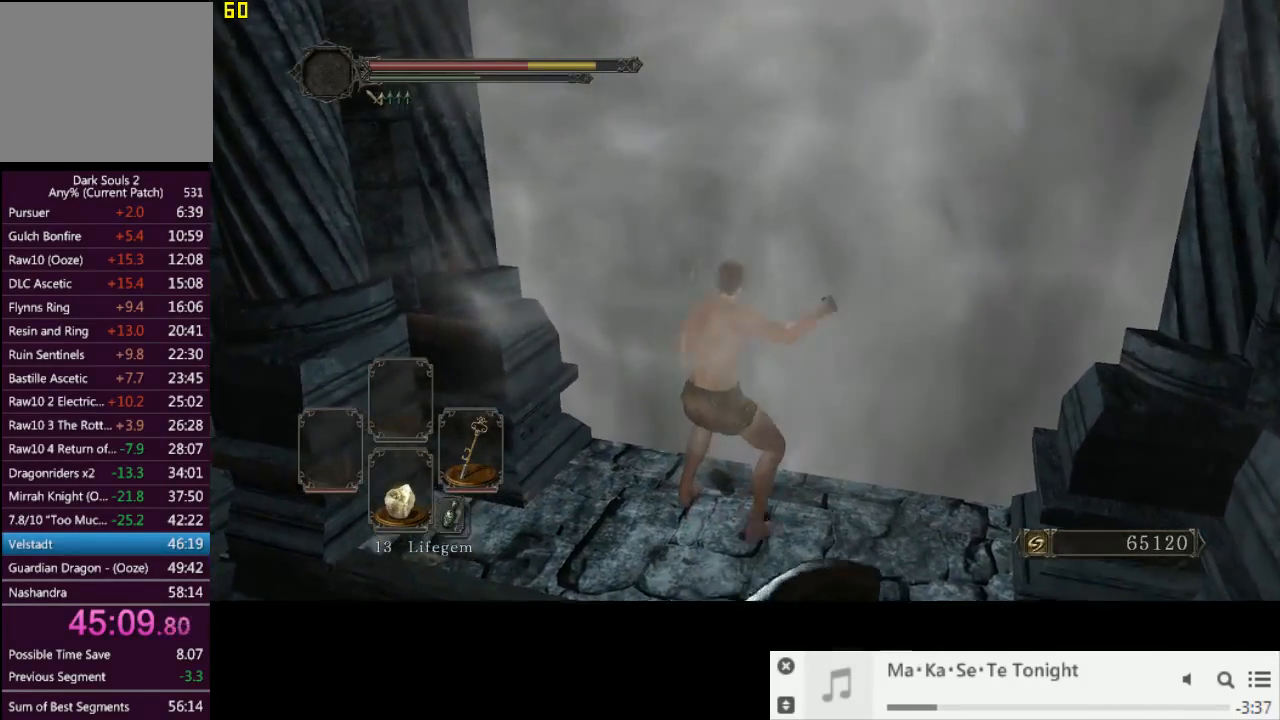
{"buttons": [], "left_stick": "center", "right_stick": "center", "events": []}
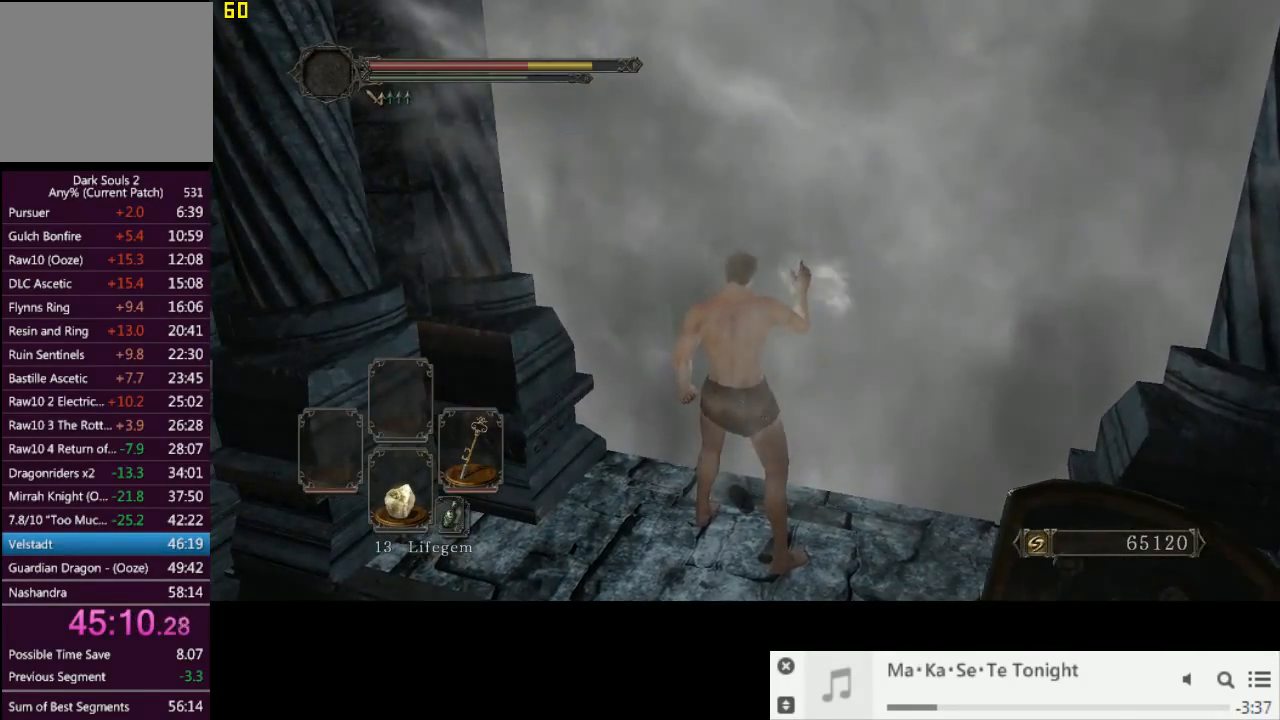
{"buttons": [], "left_stick": "center", "right_stick": "center", "events": []}
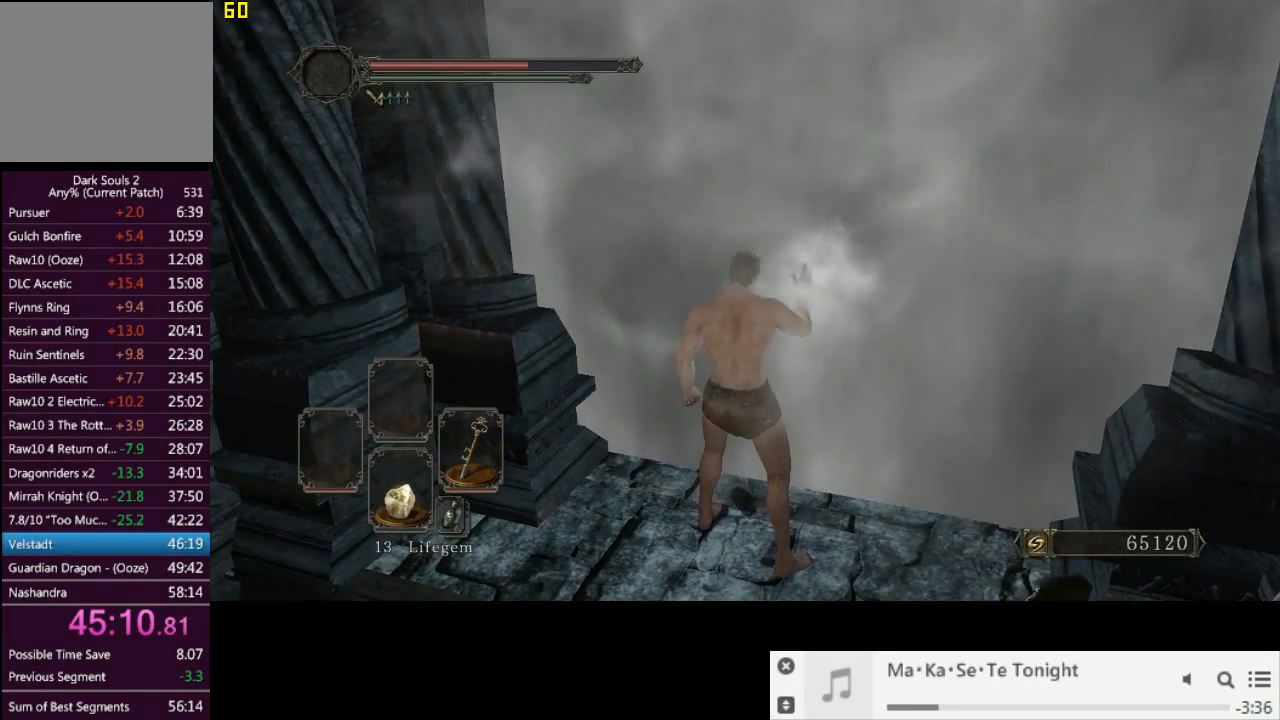
{"buttons": [], "left_stick": "center", "right_stick": "center", "events": []}
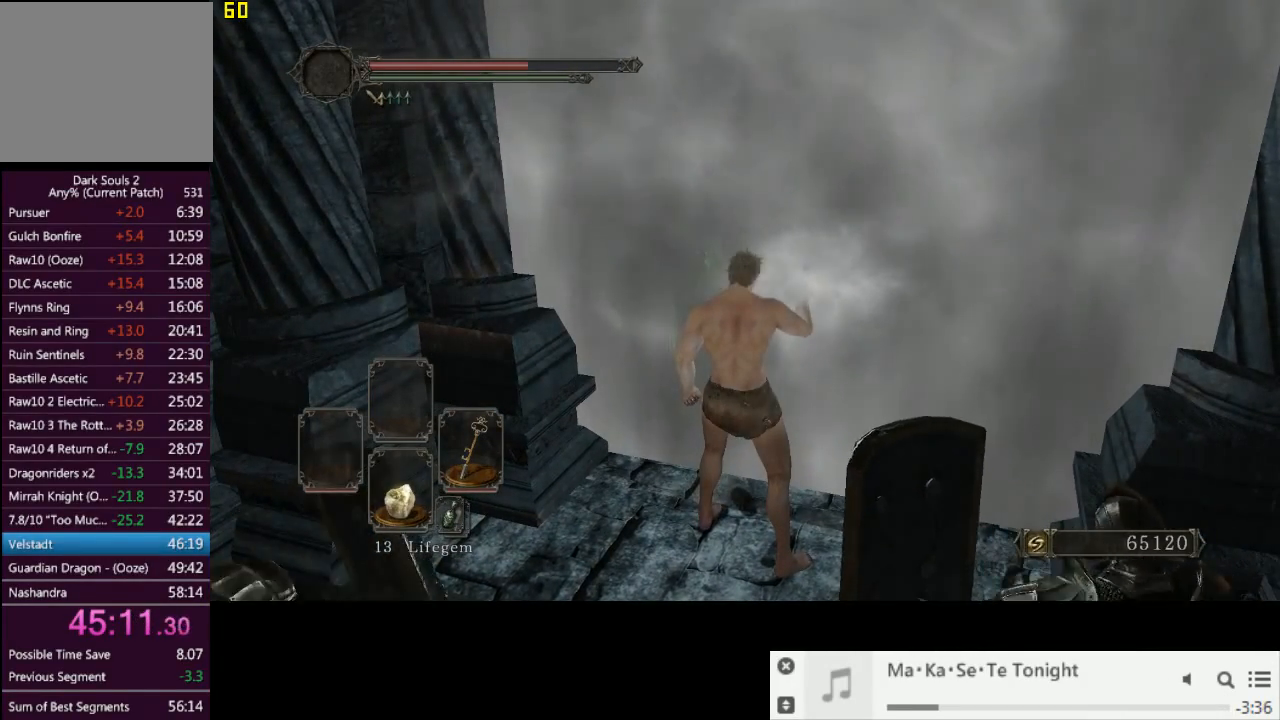
{"buttons": [], "left_stick": "center", "right_stick": "center", "events": []}
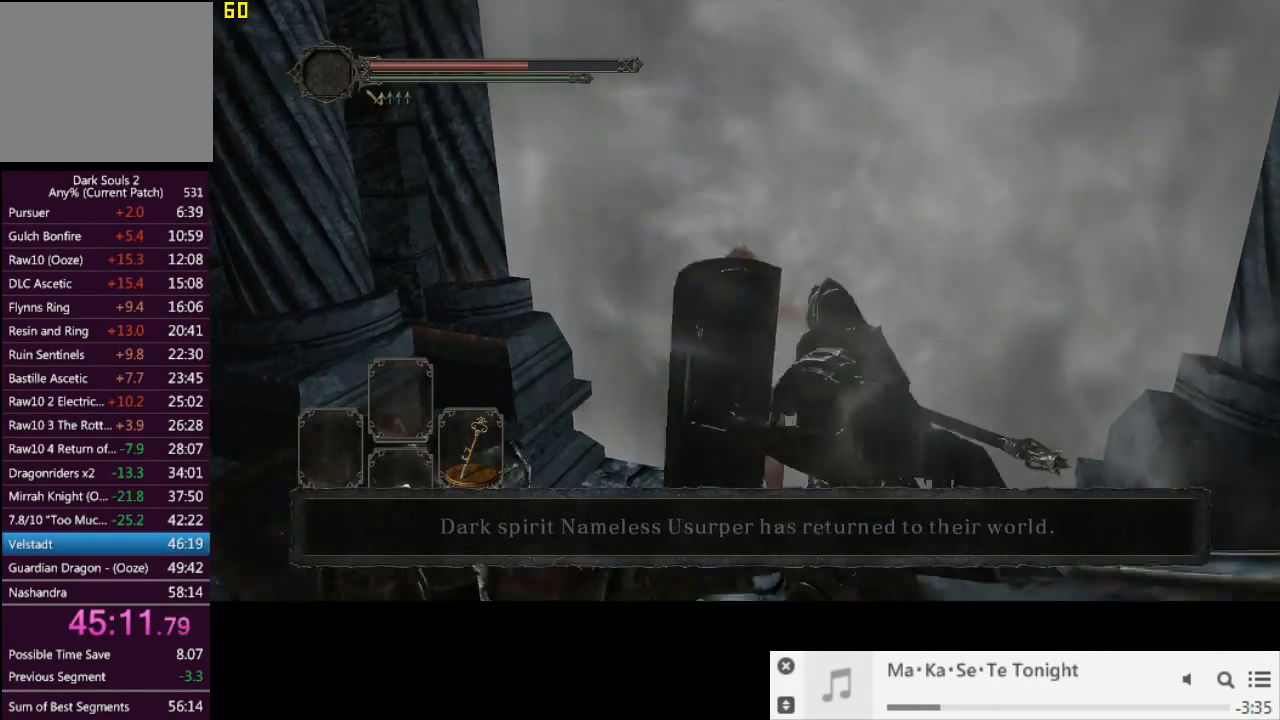
{"buttons": [], "left_stick": "center", "right_stick": "center", "events": []}